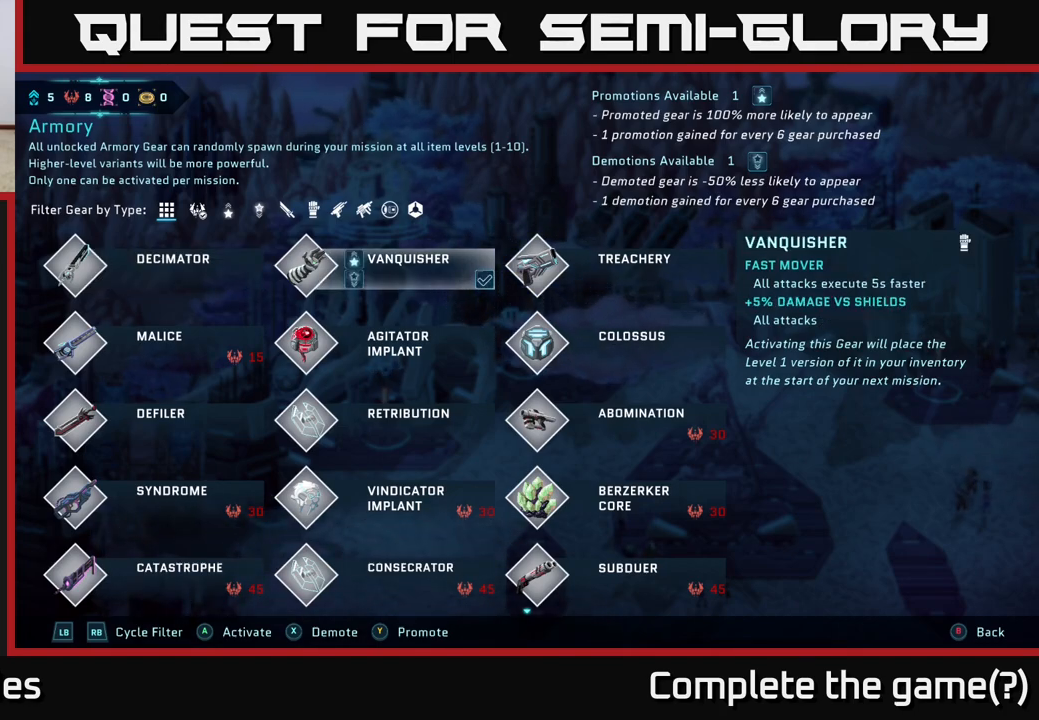
Gameplay with a controller (Xbox layout); each line is a JSON object with the inputs held at the frame after it. "events" lists button and stick changes between this image and that frame as [ms after this image, input, new state], when the widget could be followed in between.
{"buttons": [], "left_stick": "left", "right_stick": "center", "events": [[367, "left_stick", "left"]]}
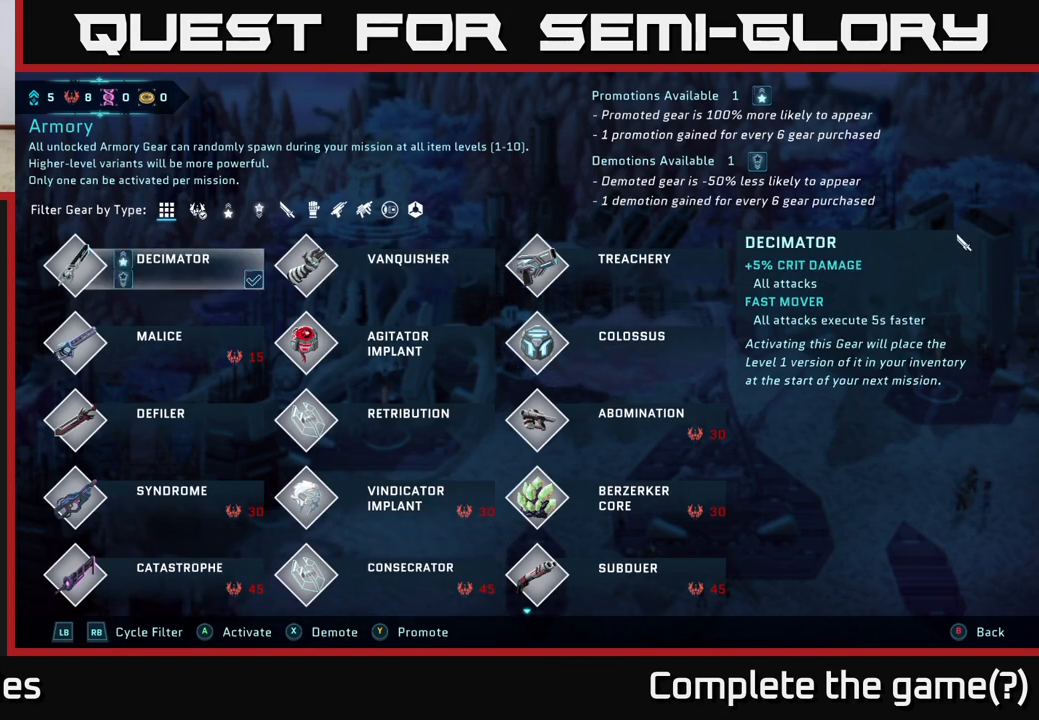
{"buttons": [], "left_stick": "left", "right_stick": "center", "events": [[50, "left_stick", "center"], [150, "left_stick", "right"], [333, "left_stick", "center"], [483, "left_stick", "left"]]}
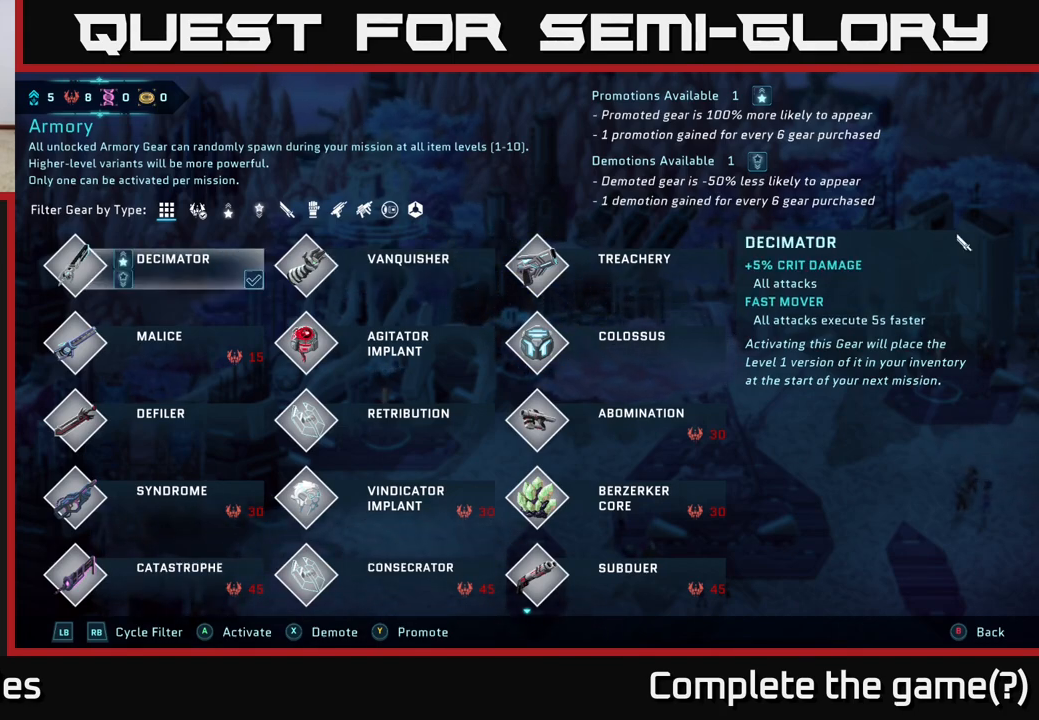
{"buttons": ["R1"], "left_stick": "center", "right_stick": "center", "events": [[167, "left_stick", "center"], [467, "R1", "down"]]}
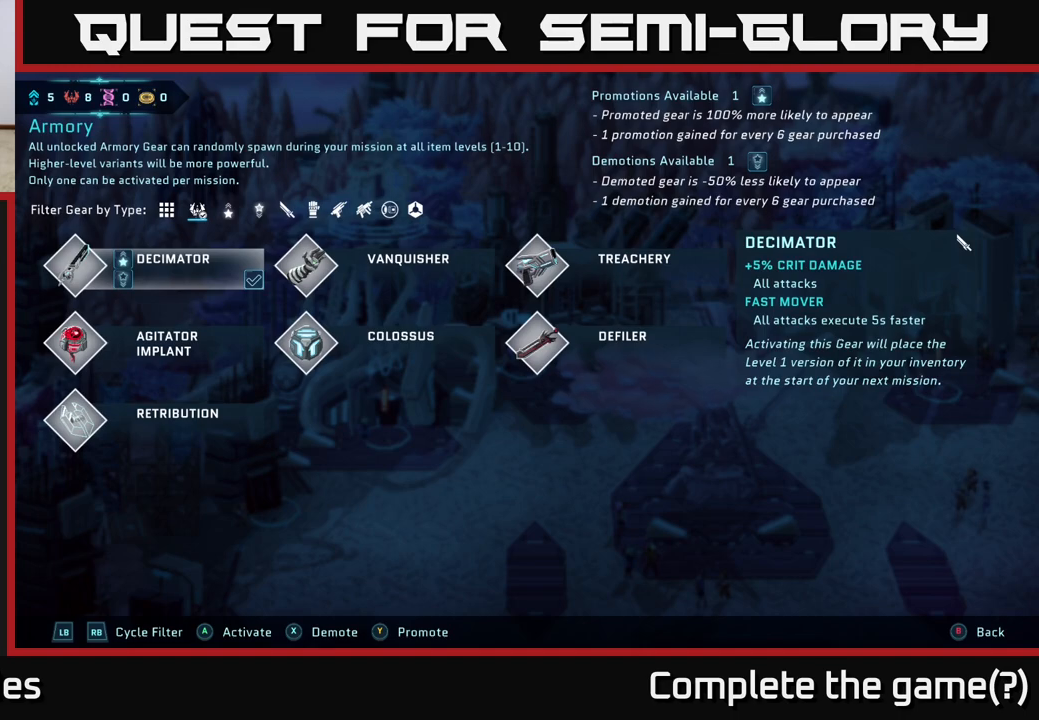
{"buttons": [], "left_stick": "center", "right_stick": "center", "events": [[117, "R1", "up"]]}
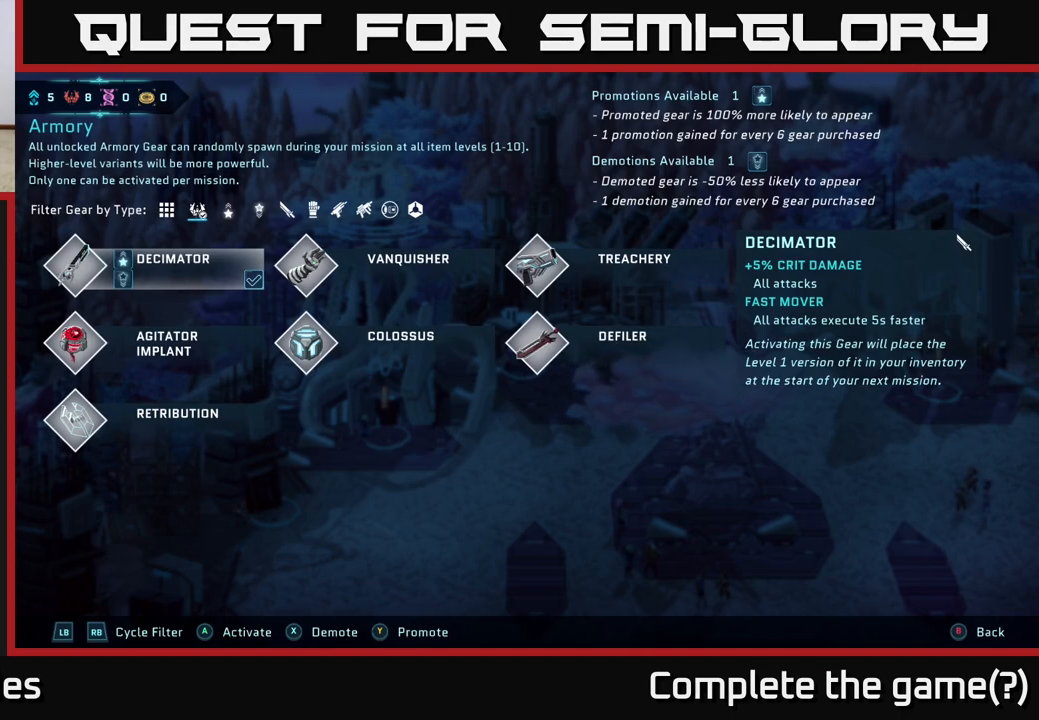
{"buttons": [], "left_stick": "center", "right_stick": "center", "events": [[150, "L1", "down"], [267, "L1", "up"]]}
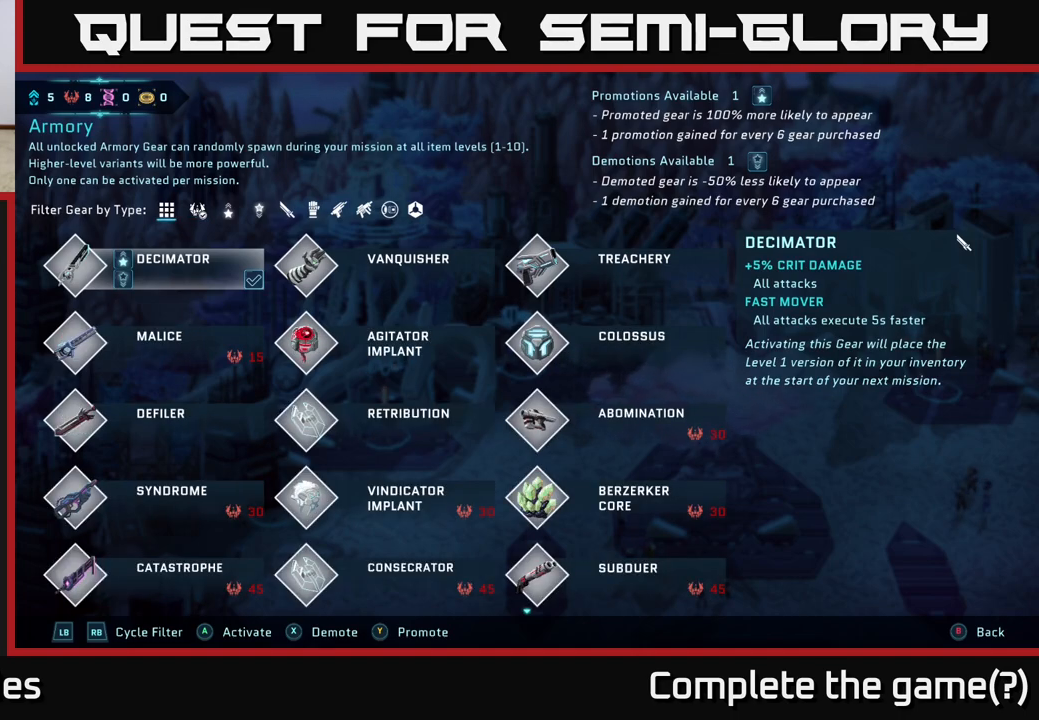
{"buttons": [], "left_stick": "center", "right_stick": "center", "events": [[233, "R1", "down"], [383, "R1", "up"]]}
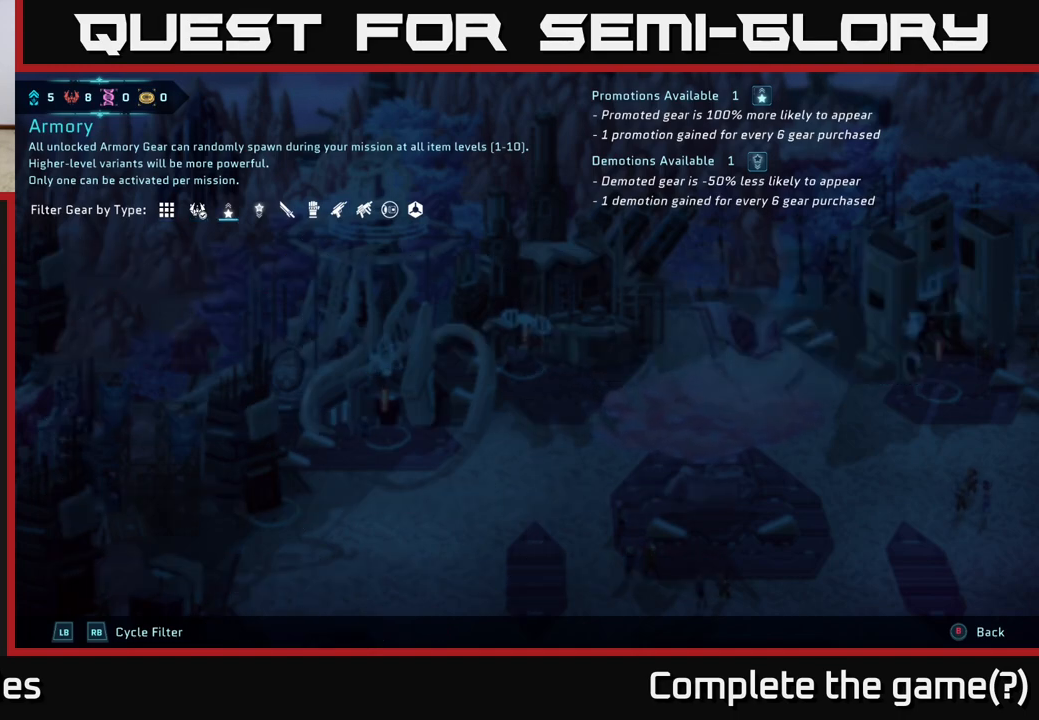
{"buttons": ["L1"], "left_stick": "center", "right_stick": "center", "events": [[50, "R1", "down"], [167, "R1", "up"], [450, "L1", "down"]]}
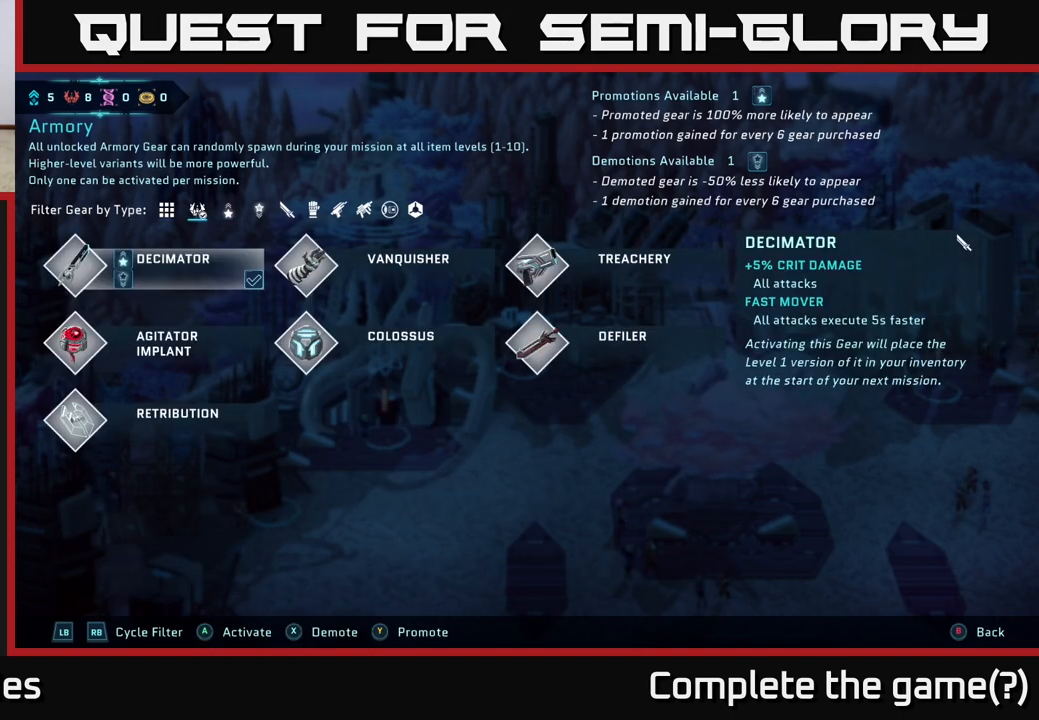
{"buttons": [], "left_stick": "center", "right_stick": "center", "events": [[67, "L1", "up"]]}
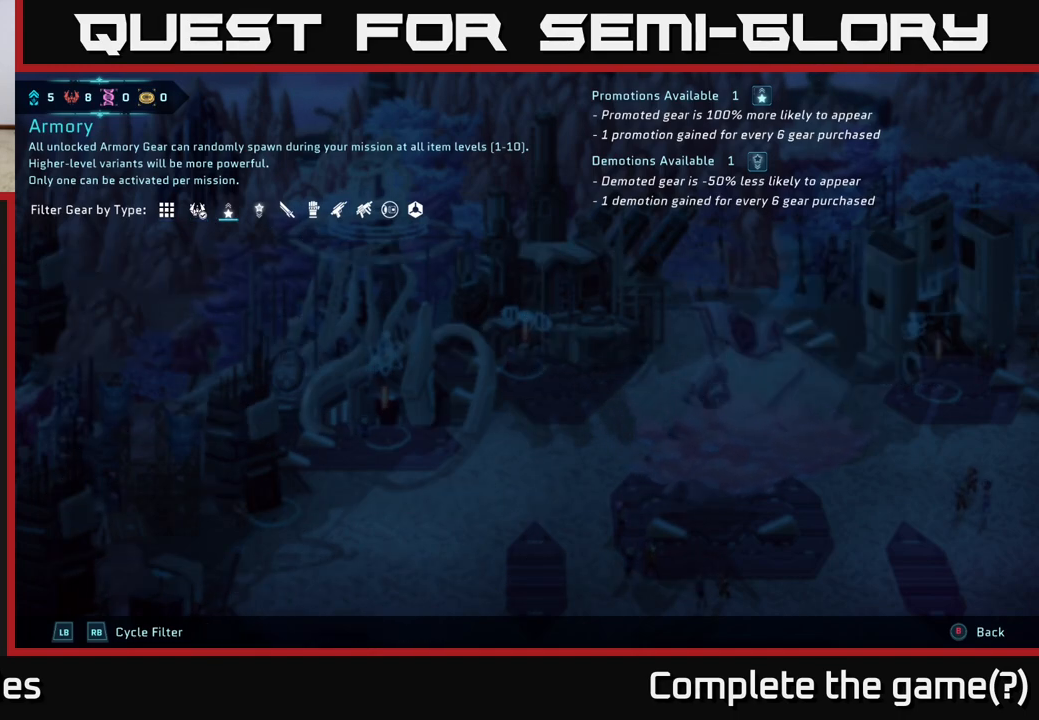
{"buttons": ["R1"], "left_stick": "center", "right_stick": "center", "events": [[83, "R1", "down"], [183, "R1", "up"], [400, "R1", "down"]]}
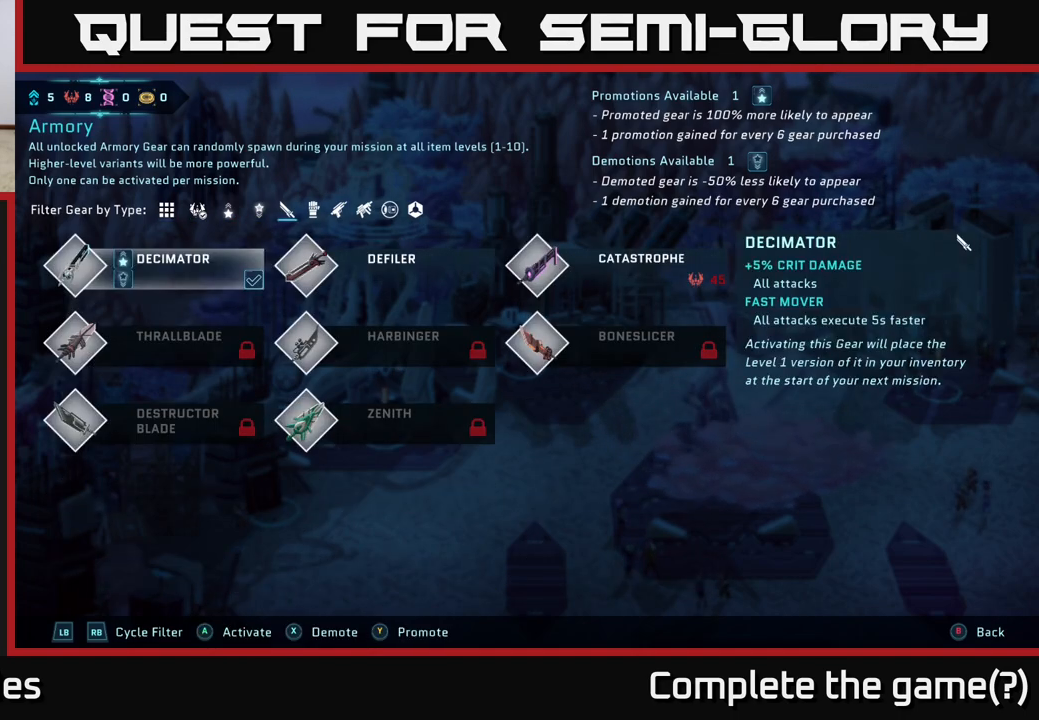
{"buttons": [], "left_stick": "down", "right_stick": "center", "events": [[33, "R1", "up"], [433, "left_stick", "down"]]}
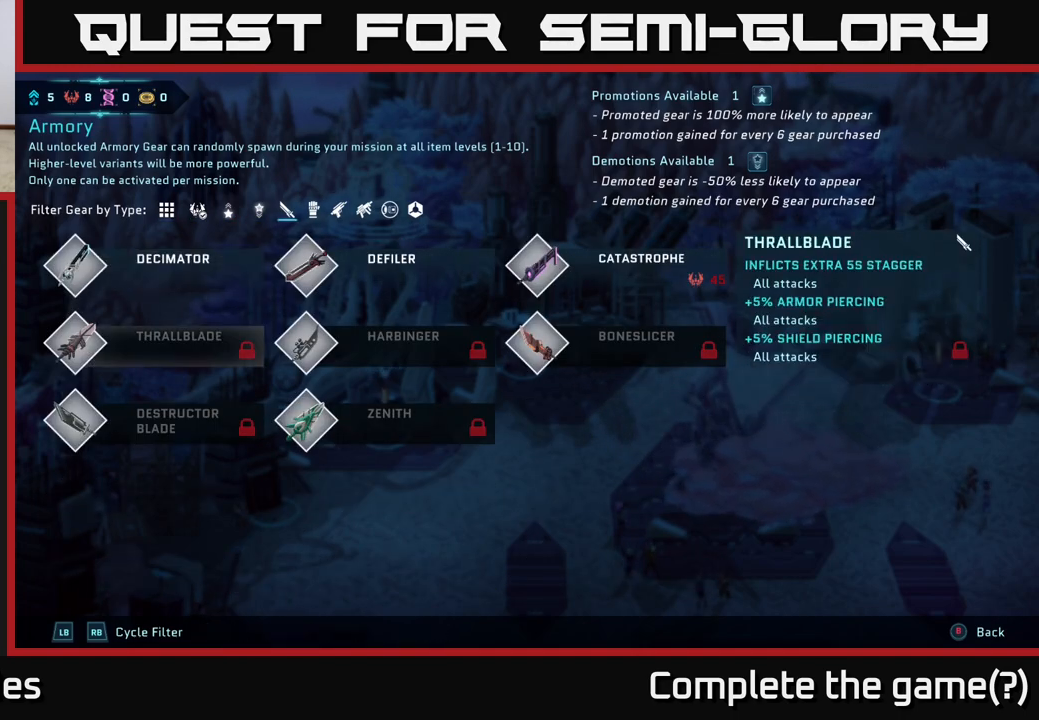
{"buttons": [], "left_stick": "center", "right_stick": "center", "events": [[117, "left_stick", "center"], [183, "left_stick", "up"], [383, "left_stick", "center"]]}
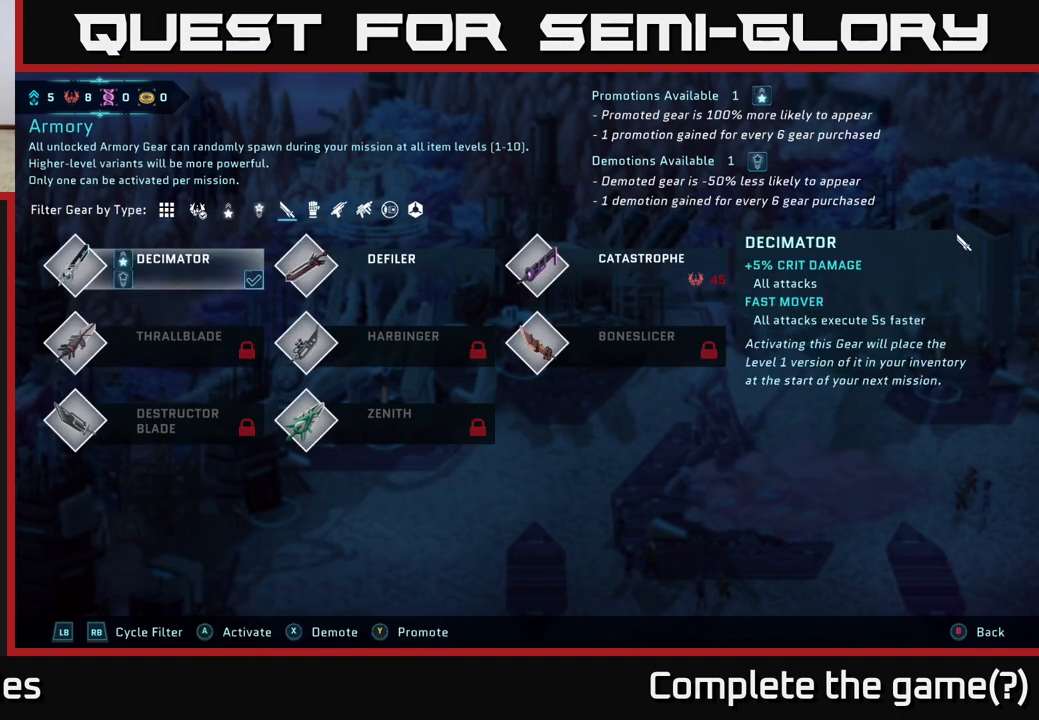
{"buttons": [], "left_stick": "center", "right_stick": "center", "events": []}
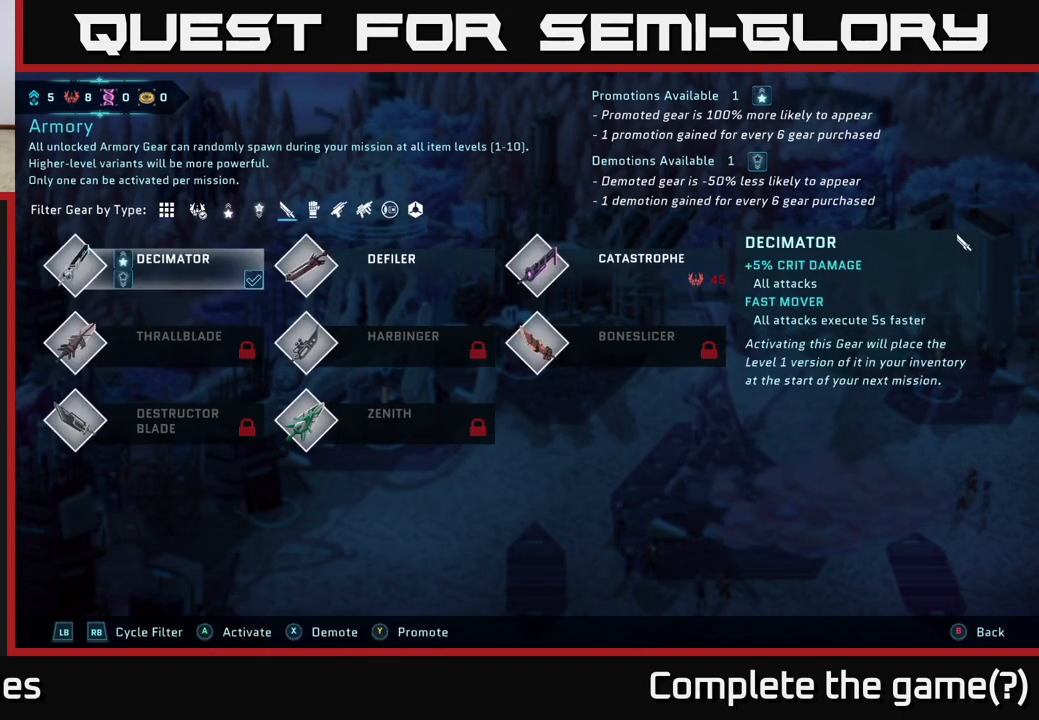
{"buttons": [], "left_stick": "left", "right_stick": "center", "events": [[50, "left_stick", "right"], [233, "left_stick", "center"], [400, "left_stick", "left"]]}
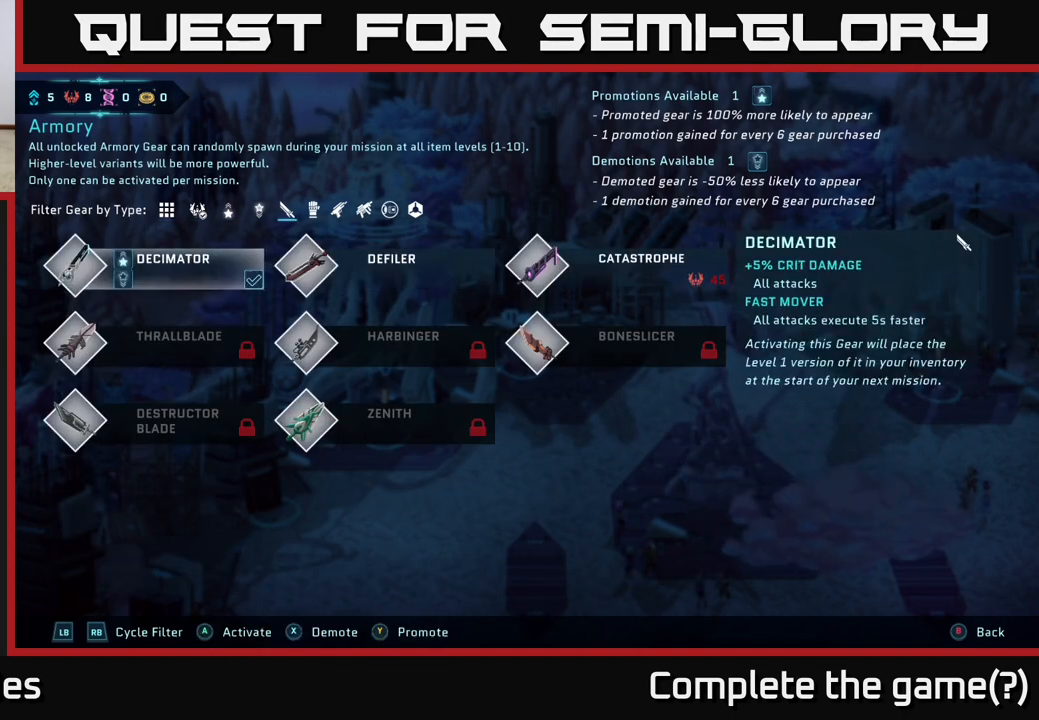
{"buttons": [], "left_stick": "center", "right_stick": "center", "events": [[50, "left_stick", "center"], [217, "left_stick", "right"], [400, "left_stick", "center"]]}
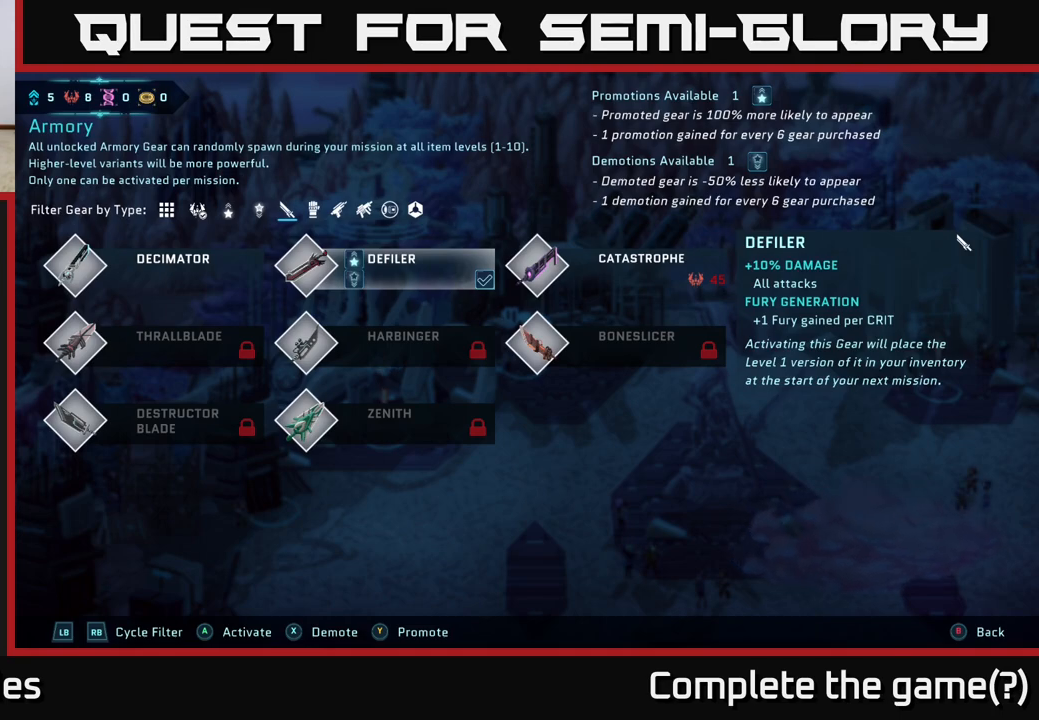
{"buttons": [], "left_stick": "right", "right_stick": "center", "events": [[150, "left_stick", "left"], [300, "left_stick", "center"], [350, "left_stick", "right"]]}
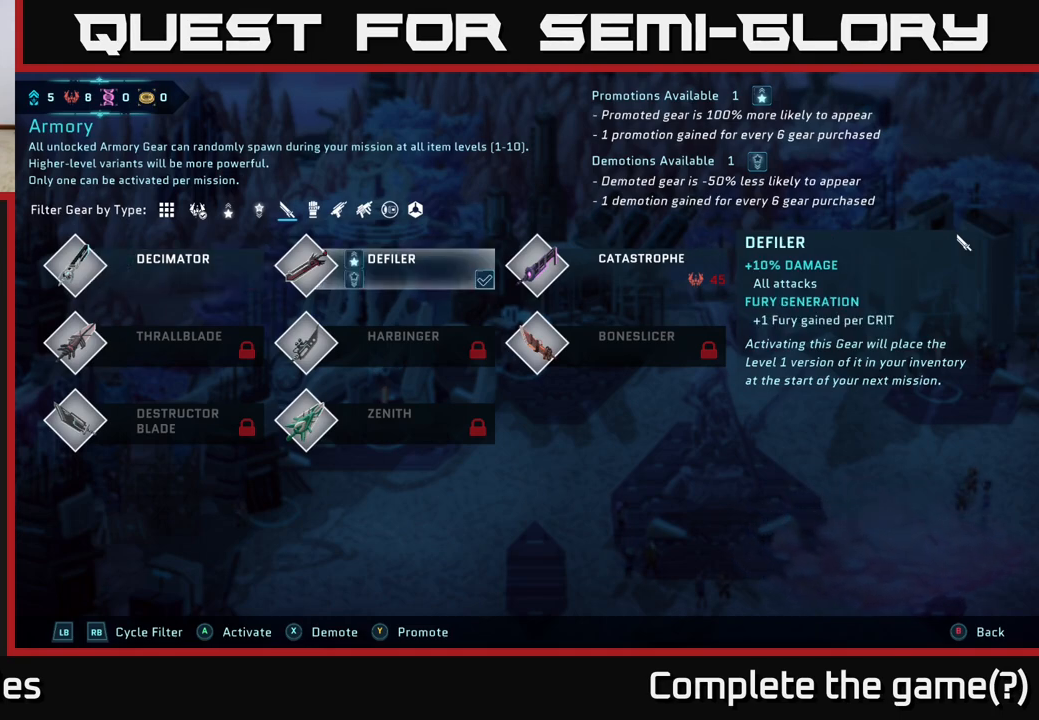
{"buttons": [], "left_stick": "center", "right_stick": "center", "events": [[33, "left_stick", "center"], [333, "left_stick", "left"], [500, "left_stick", "center"]]}
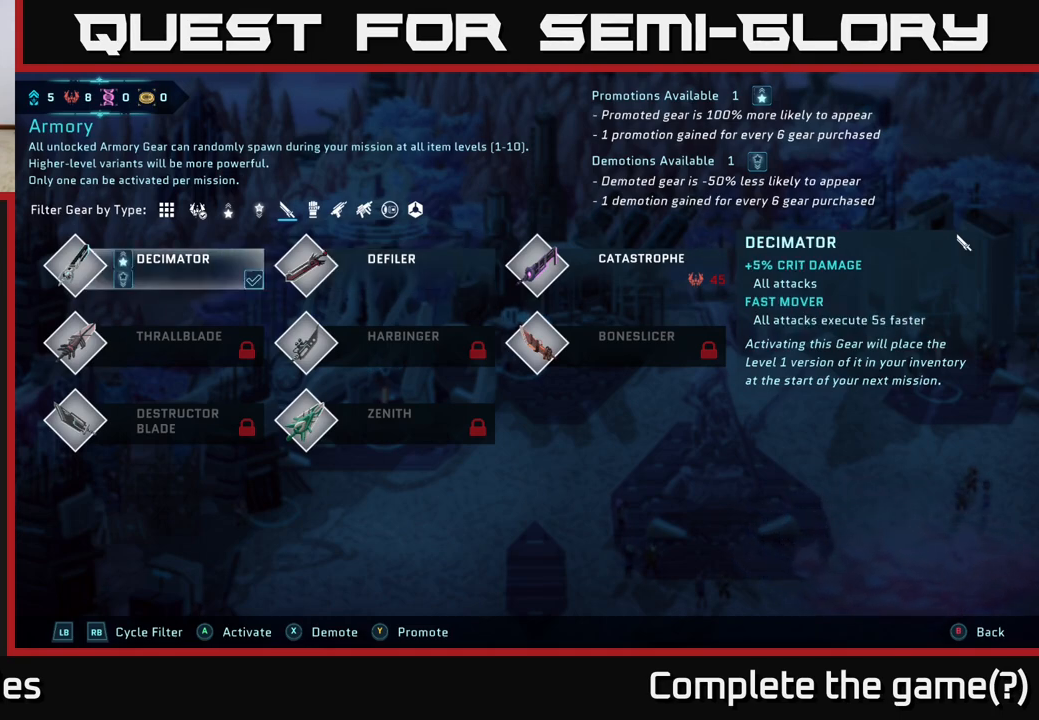
{"buttons": [], "left_stick": "center", "right_stick": "center", "events": [[83, "left_stick", "right"], [283, "left_stick", "center"]]}
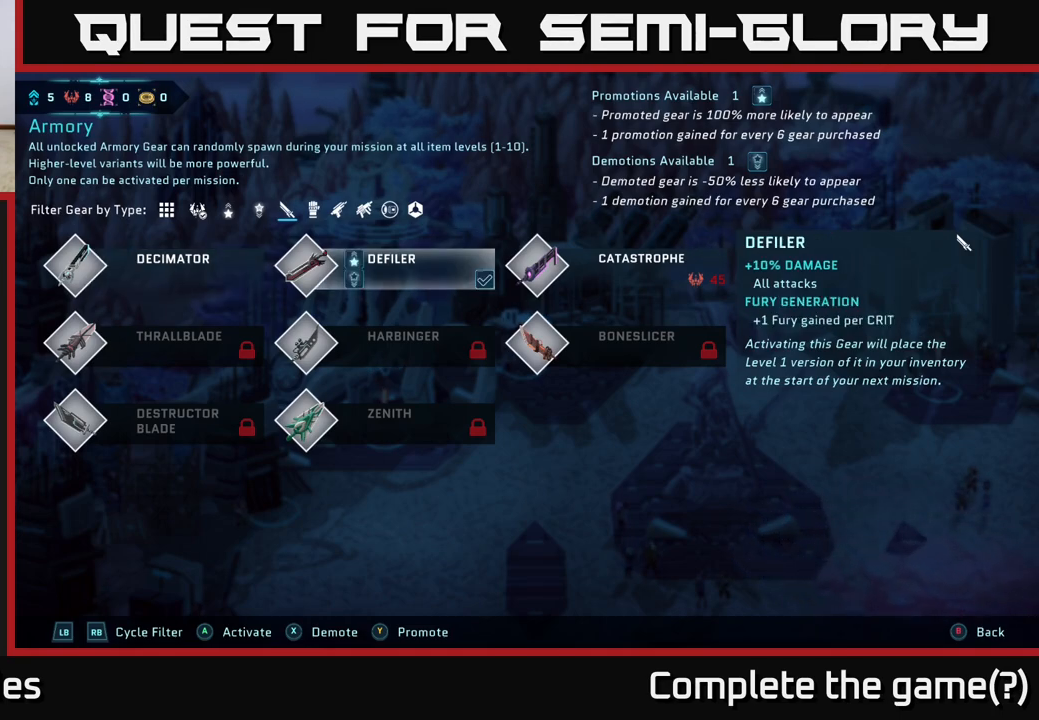
{"buttons": [], "left_stick": "center", "right_stick": "center", "events": []}
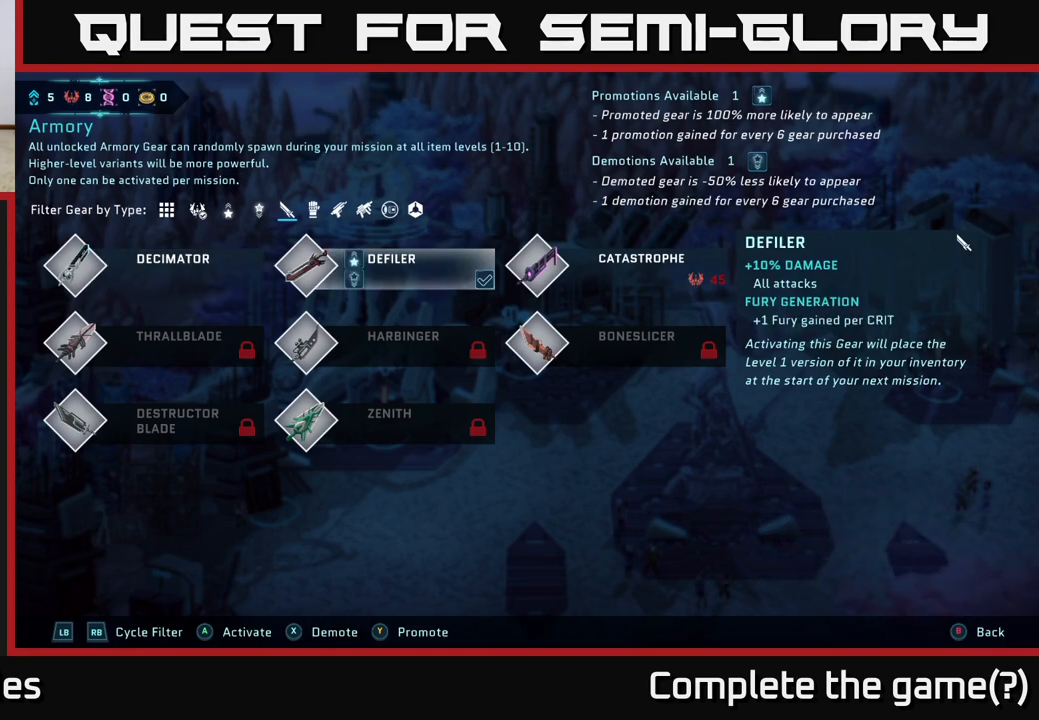
{"buttons": [], "left_stick": "left", "right_stick": "center", "events": [[483, "left_stick", "left"]]}
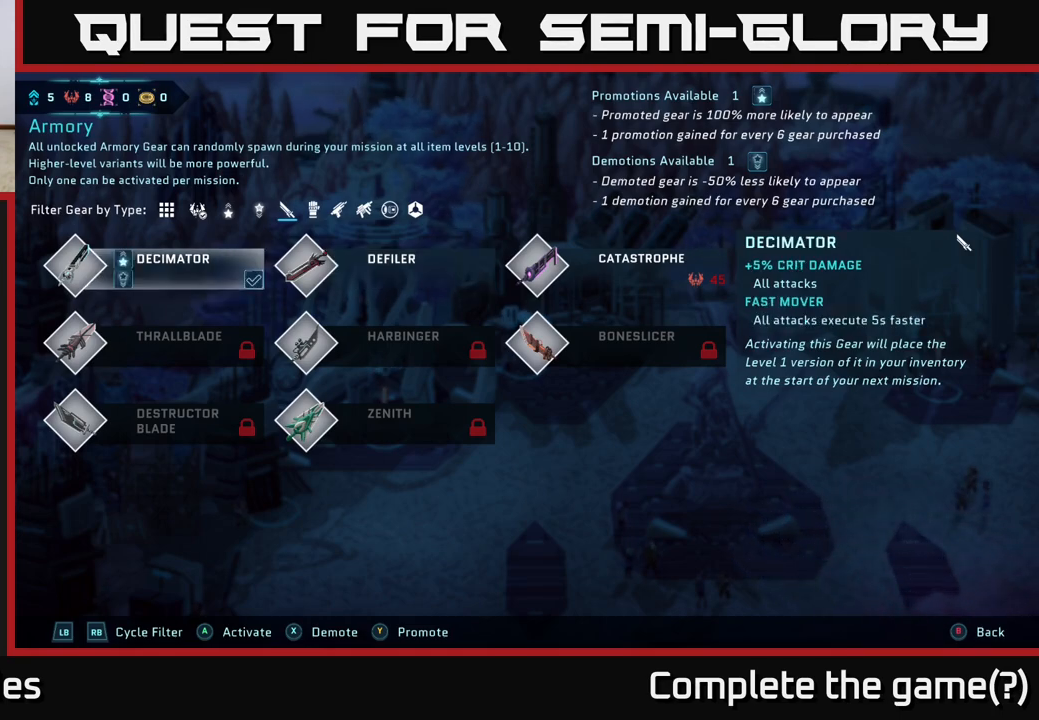
{"buttons": [], "left_stick": "right", "right_stick": "center", "events": [[183, "left_stick", "center"], [483, "left_stick", "right"]]}
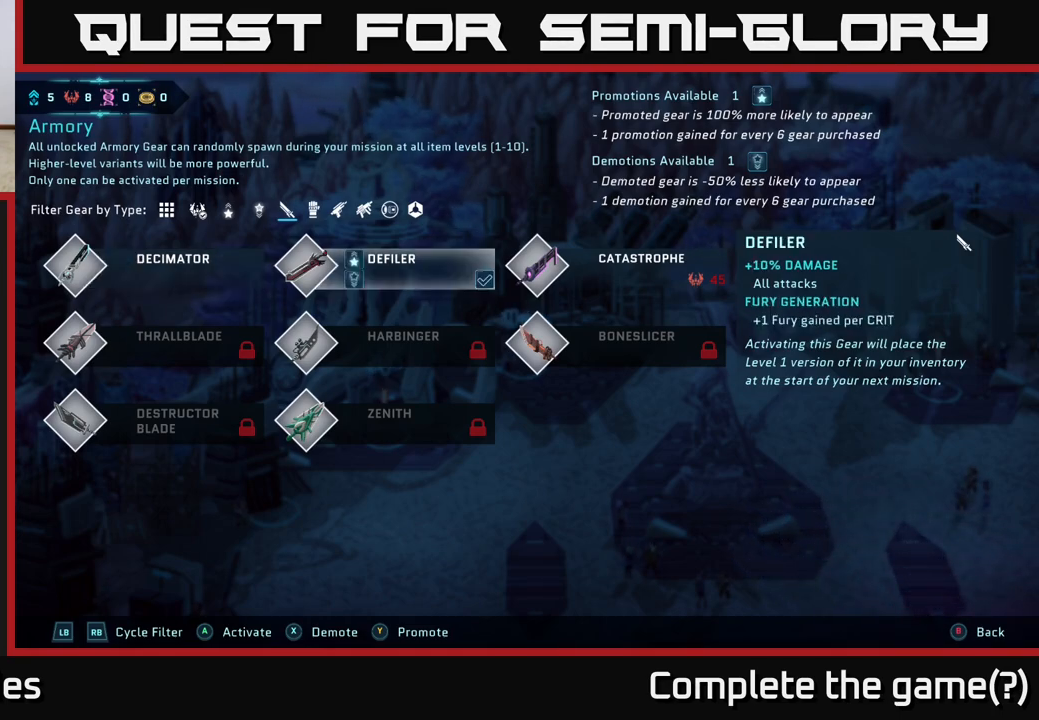
{"buttons": [], "left_stick": "left", "right_stick": "center", "events": [[183, "left_stick", "center"], [400, "left_stick", "left"]]}
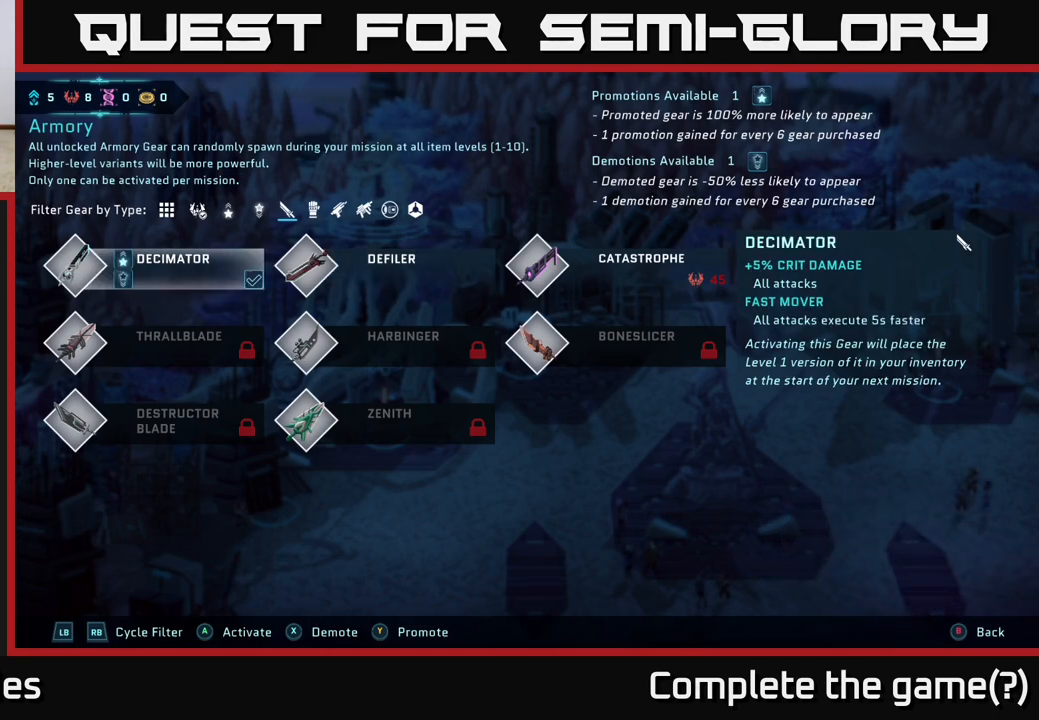
{"buttons": [], "left_stick": "center", "right_stick": "center", "events": [[83, "left_stick", "center"]]}
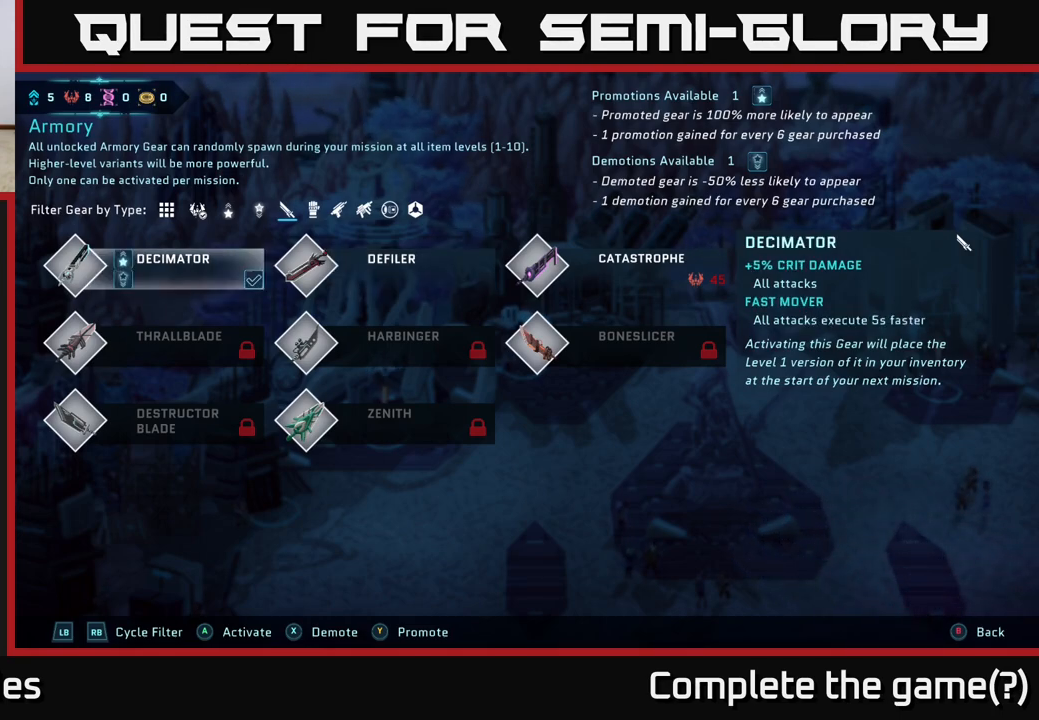
{"buttons": [], "left_stick": "center", "right_stick": "center", "events": [[150, "left_stick", "right"], [350, "left_stick", "center"]]}
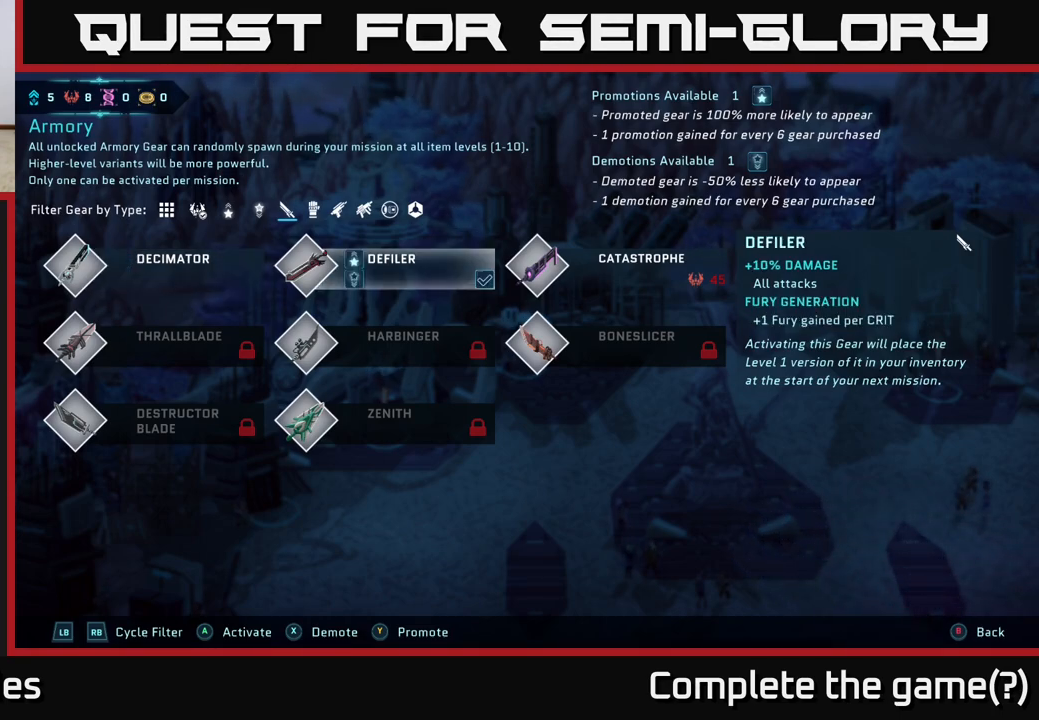
{"buttons": ["X"], "left_stick": "center", "right_stick": "center", "events": [[233, "X", "down"]]}
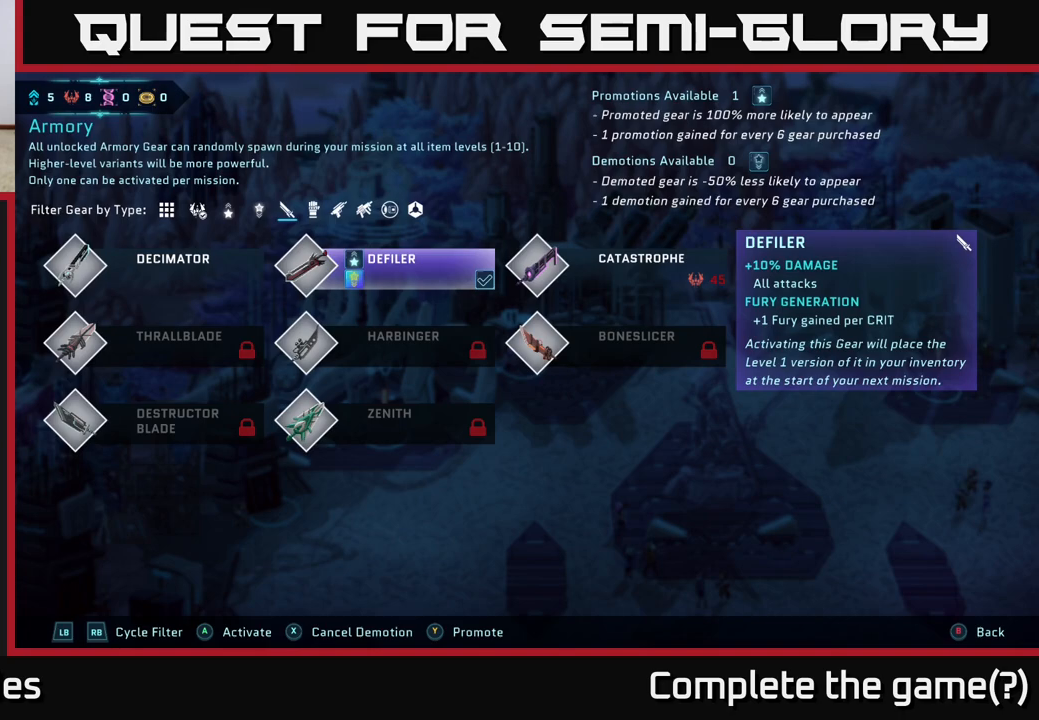
{"buttons": [], "left_stick": "center", "right_stick": "center", "events": [[233, "X", "up"]]}
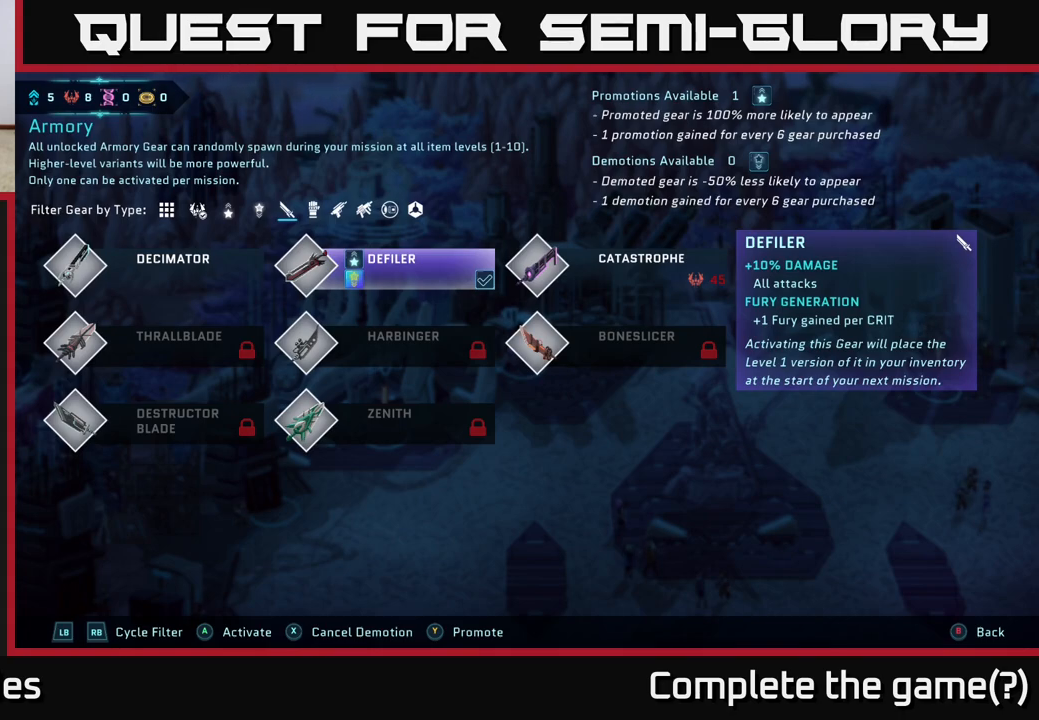
{"buttons": ["Y"], "left_stick": "center", "right_stick": "center", "events": [[333, "Y", "down"]]}
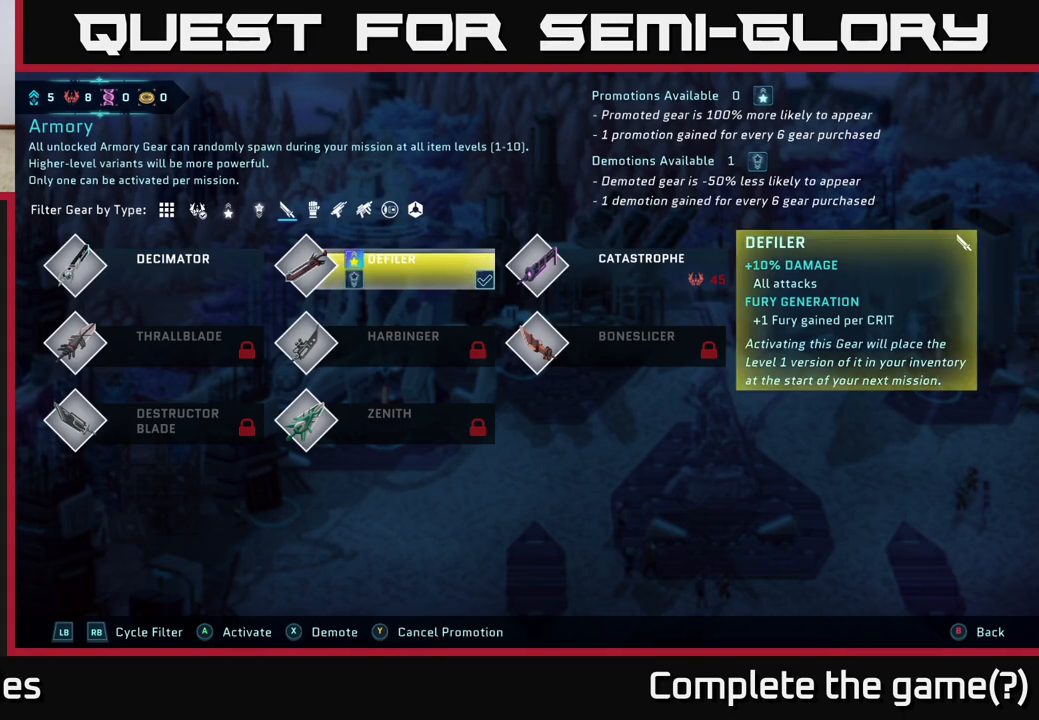
{"buttons": [], "left_stick": "center", "right_stick": "center", "events": [[400, "Y", "up"]]}
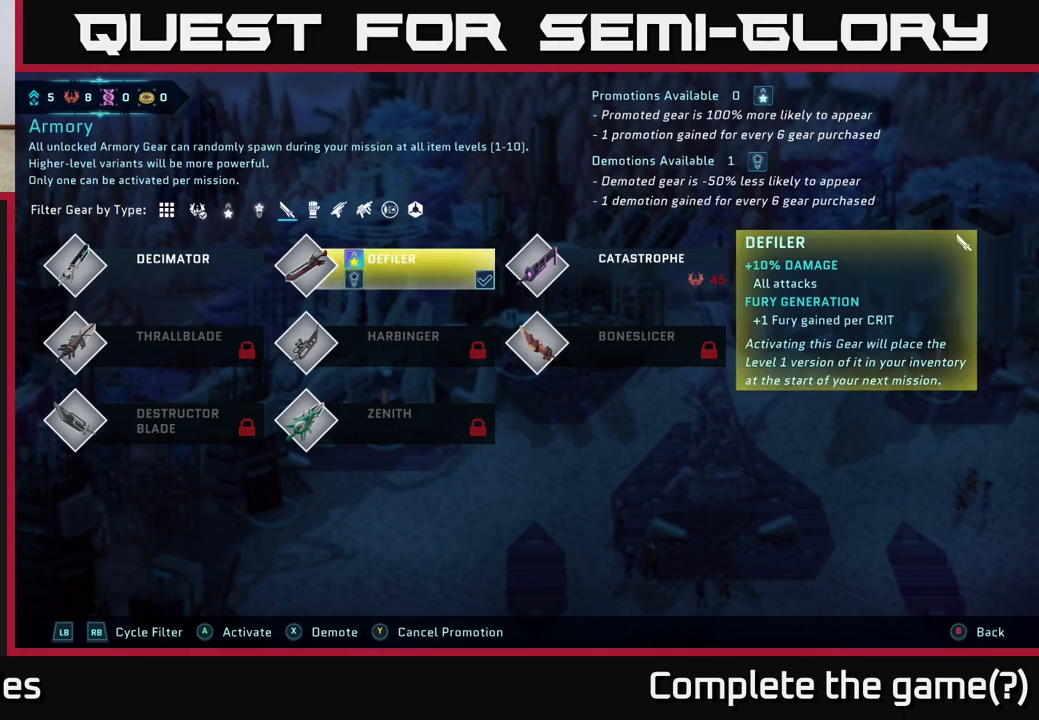
{"buttons": [], "left_stick": "center", "right_stick": "center", "events": []}